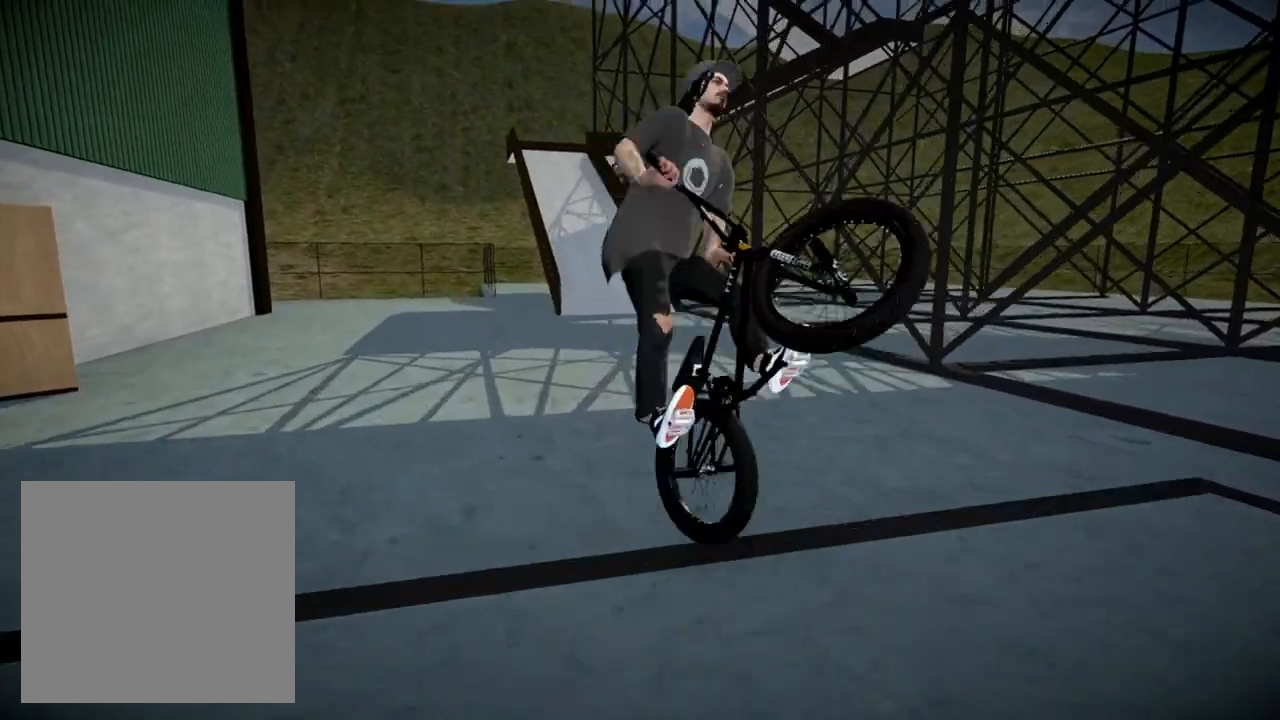
Gameplay with a controller (Xbox layout); each line is a JSON object with the inputs held at the frame after it. "events" lists button and stick changes between this image and that frame as [ms after this image, input, new state], when the widget could be followed in between.
{"buttons": [], "left_stick": "center", "right_stick": "center", "events": [[150, "R2", "up"], [200, "right_stick", "center"], [250, "L2", "up"], [451, "left_stick", "center"]]}
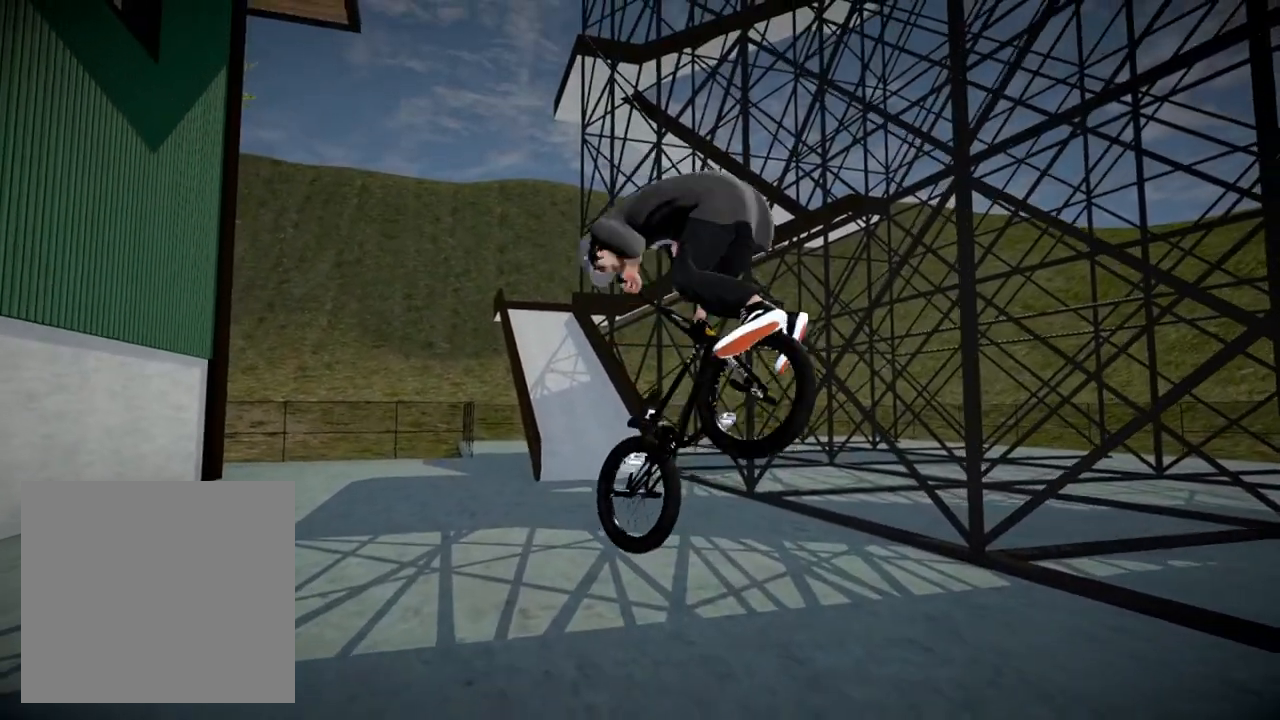
{"buttons": [], "left_stick": "center", "right_stick": "center", "events": [[217, "left_stick", "left"], [400, "left_stick", "center"]]}
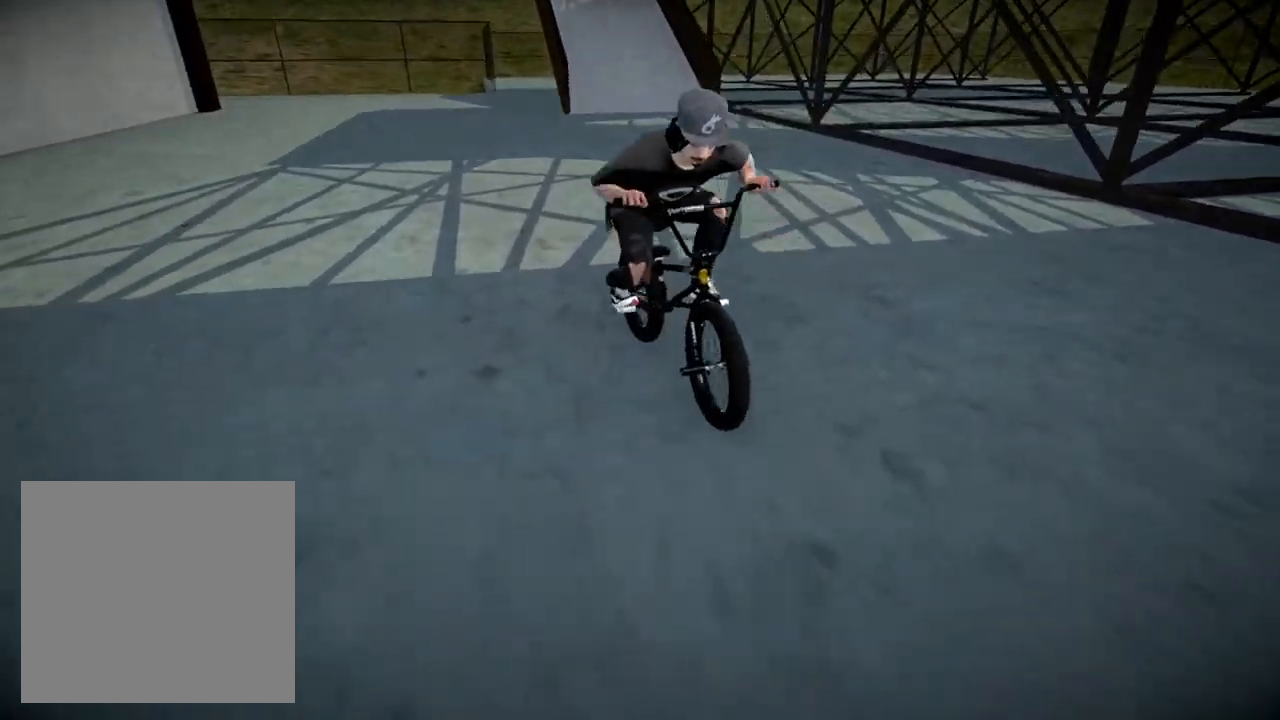
{"buttons": [], "left_stick": "left", "right_stick": "center", "events": [[34, "left_stick", "left"], [317, "A", "down"], [417, "A", "up"]]}
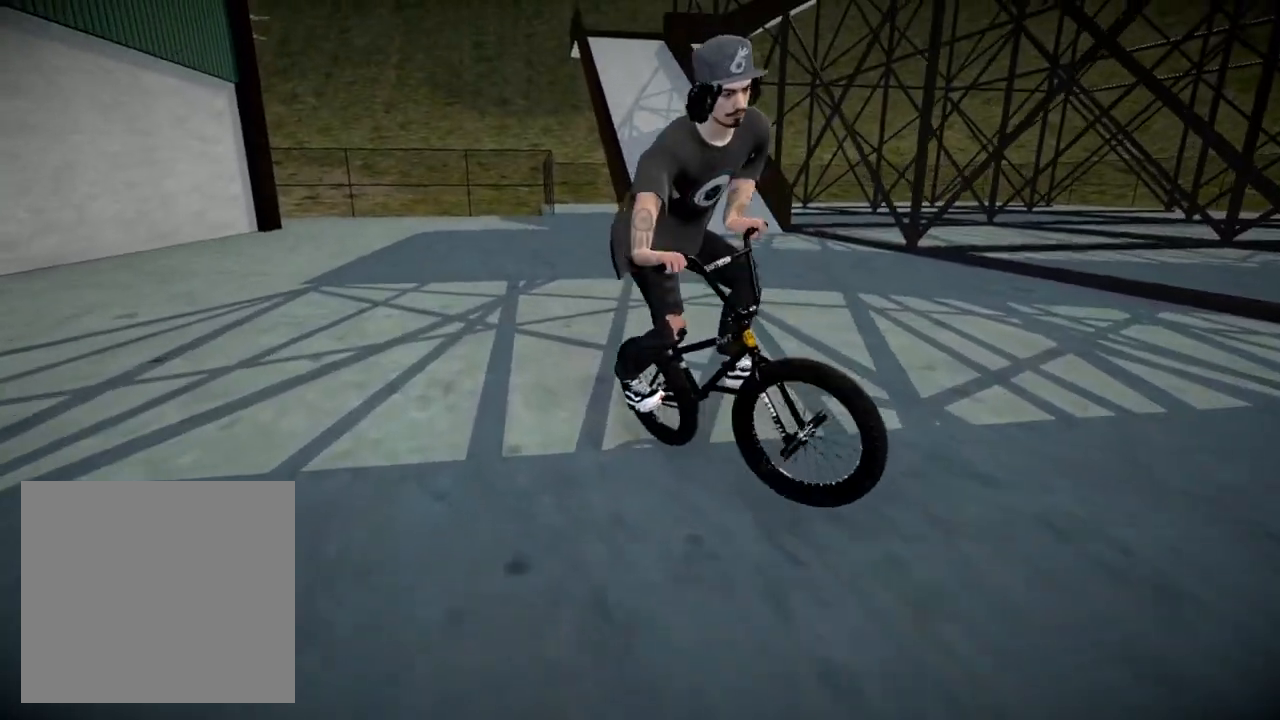
{"buttons": [], "left_stick": "left", "right_stick": "center", "events": []}
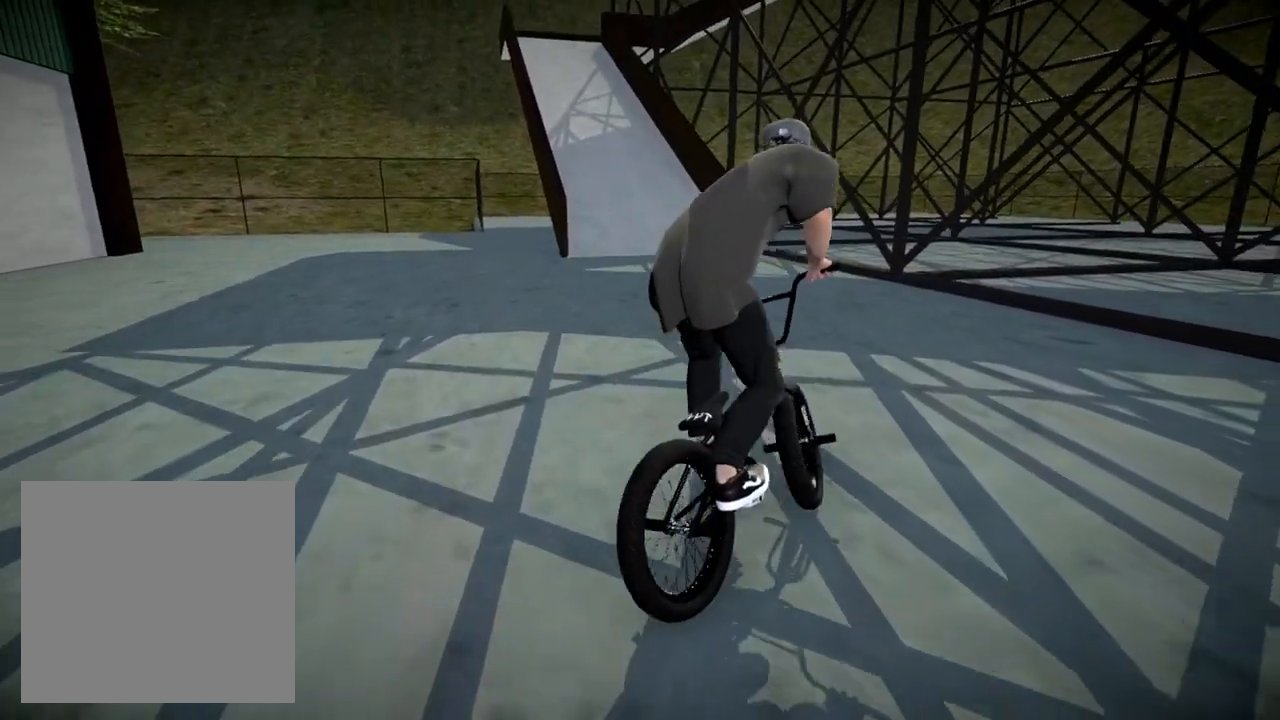
{"buttons": [], "left_stick": "left", "right_stick": "center", "events": []}
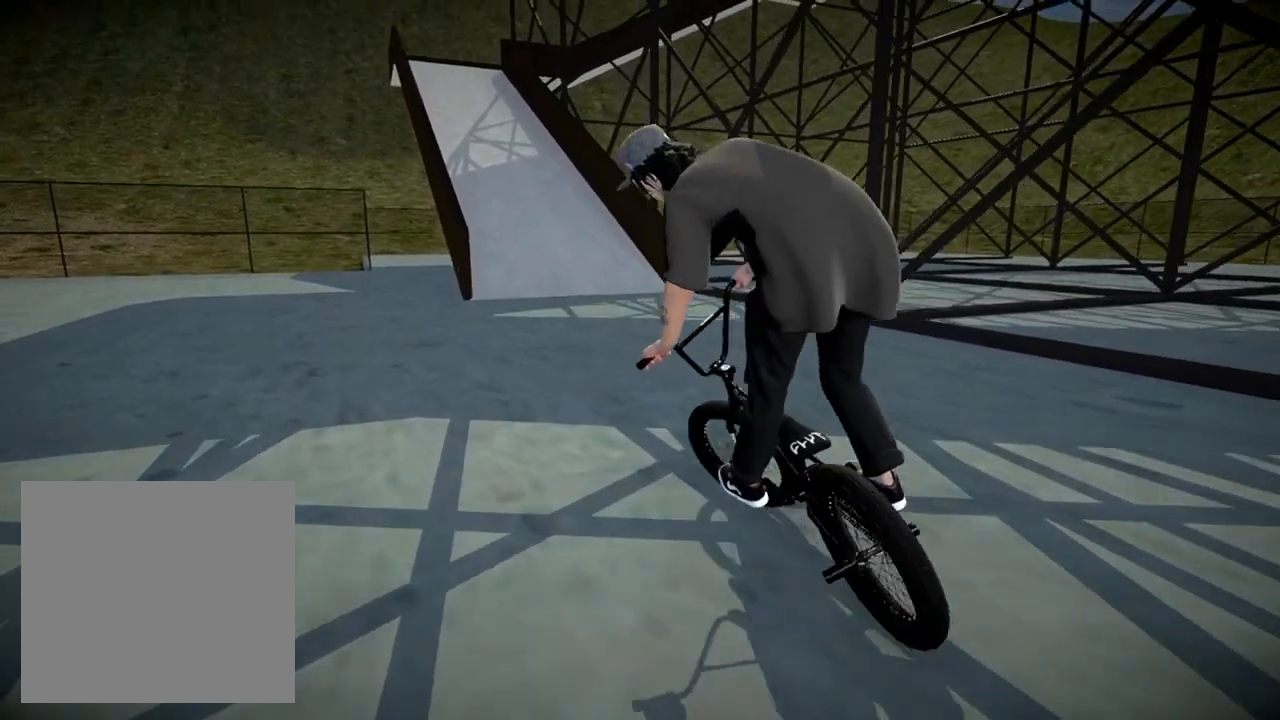
{"buttons": [], "left_stick": "left", "right_stick": "center", "events": [[33, "left_stick", "center"], [317, "left_stick", "left"]]}
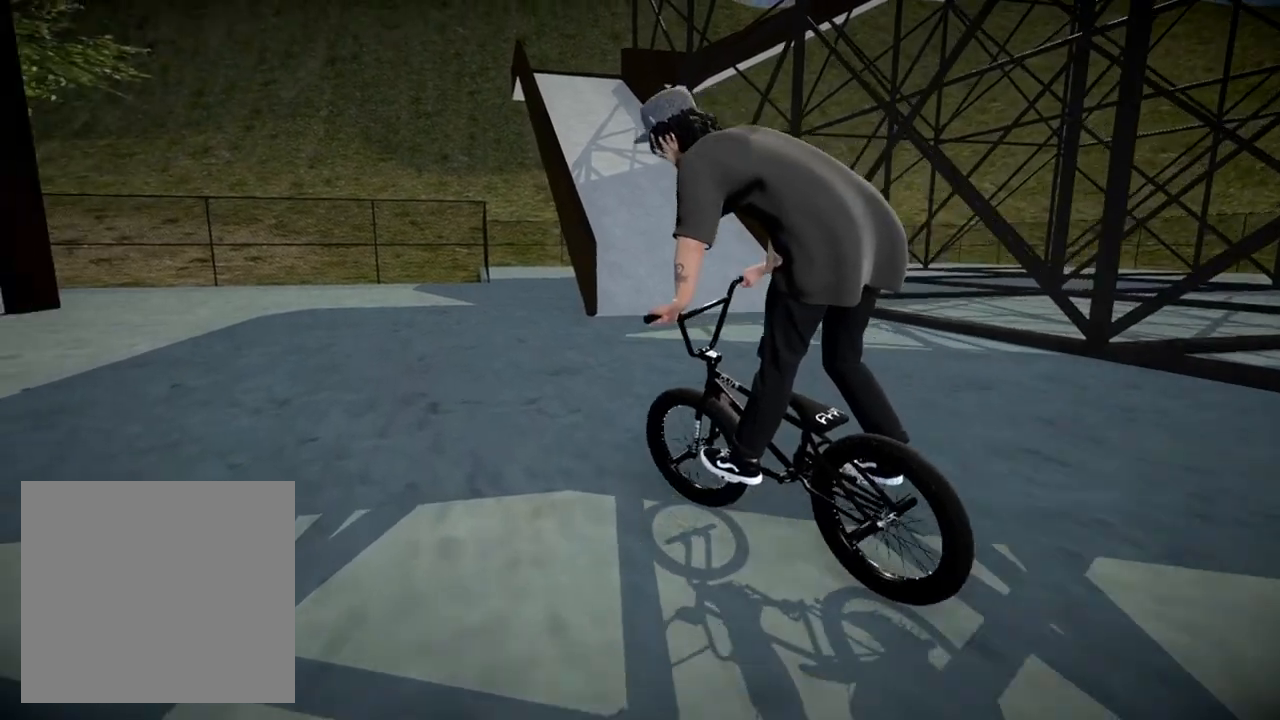
{"buttons": ["A"], "left_stick": "left", "right_stick": "center", "events": [[434, "A", "down"]]}
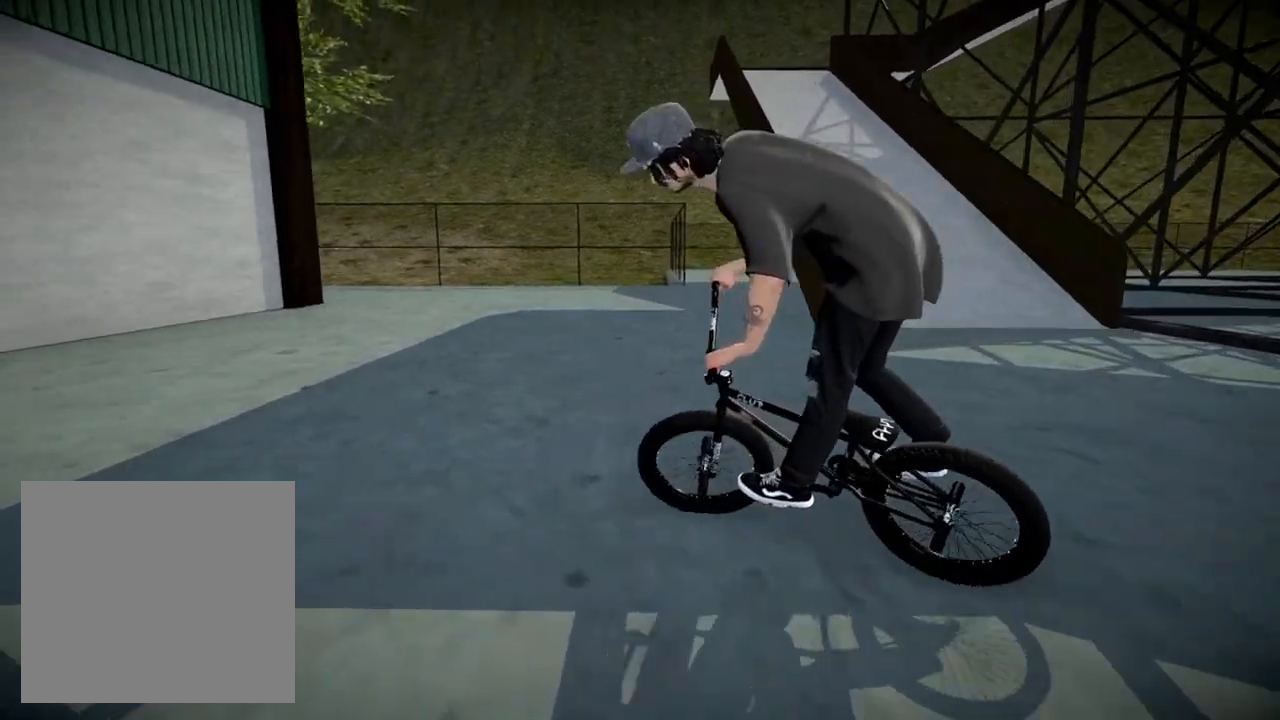
{"buttons": [], "left_stick": "left", "right_stick": "center", "events": [[300, "A", "up"]]}
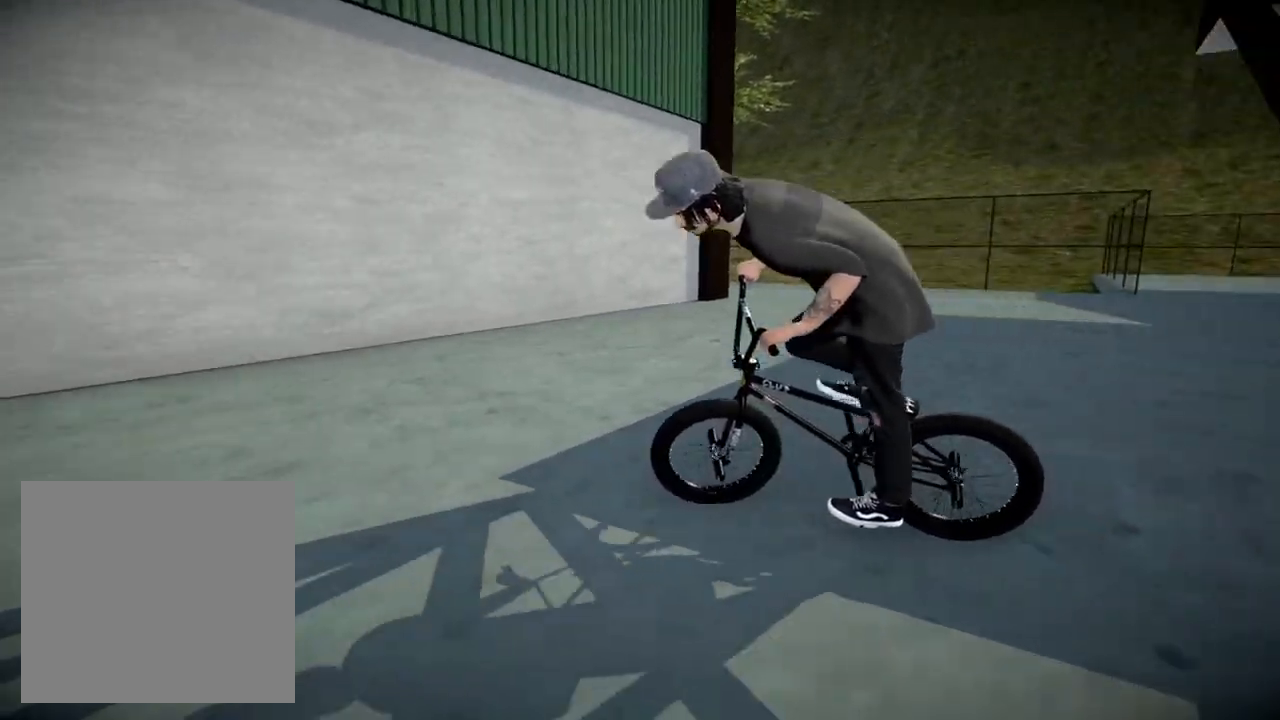
{"buttons": [], "left_stick": "left", "right_stick": "down", "events": [[284, "right_stick", "down"]]}
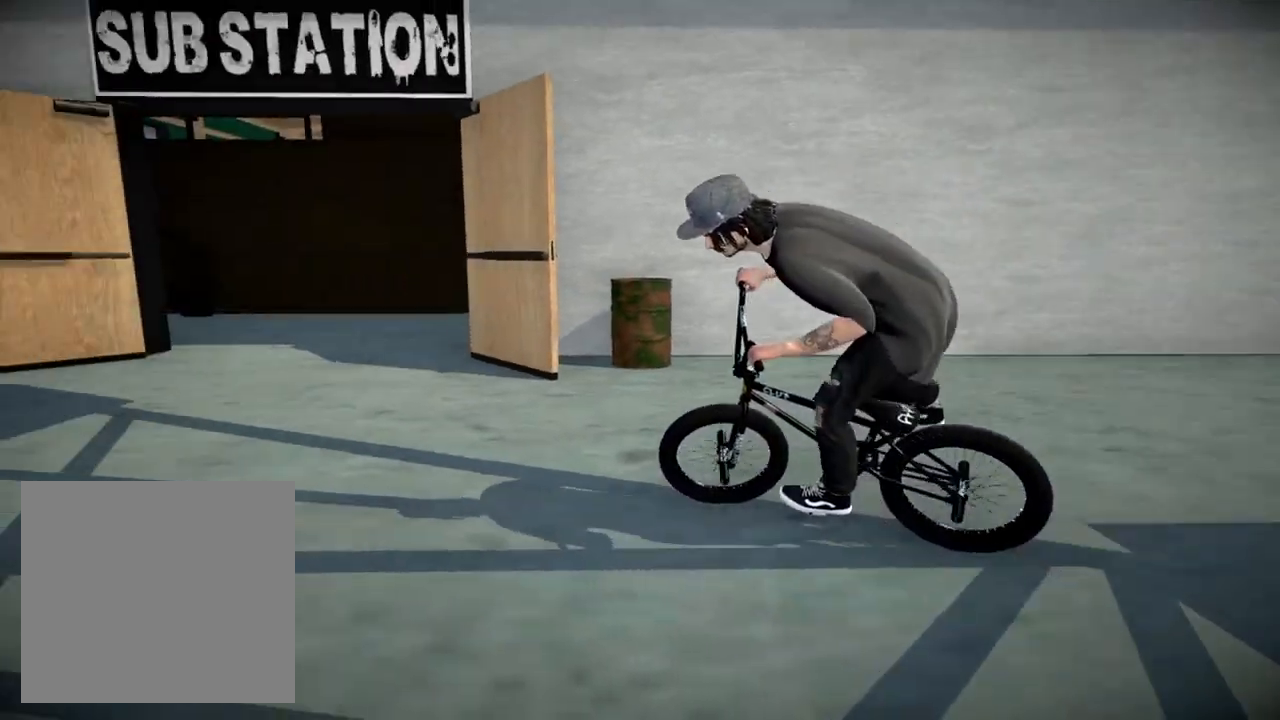
{"buttons": [], "left_stick": "center", "right_stick": "down", "events": [[233, "left_stick", "center"]]}
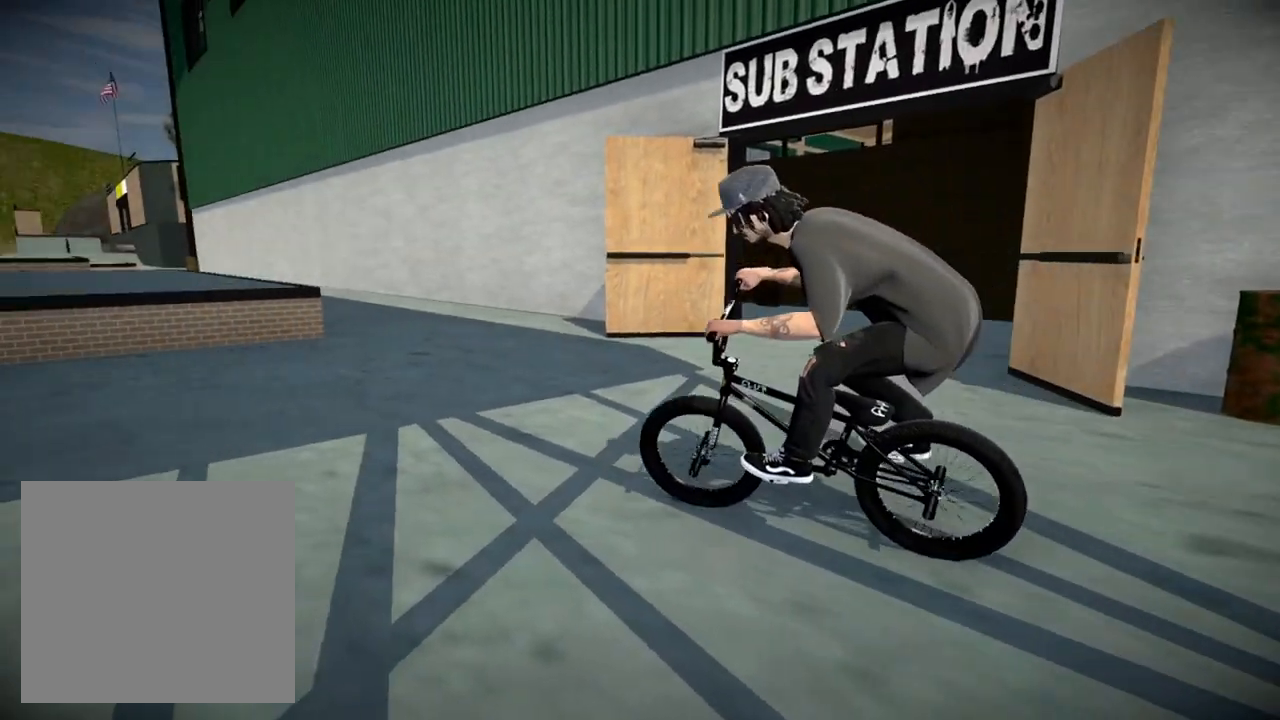
{"buttons": [], "left_stick": "center", "right_stick": "down", "events": [[234, "left_stick", "right"], [417, "left_stick", "center"]]}
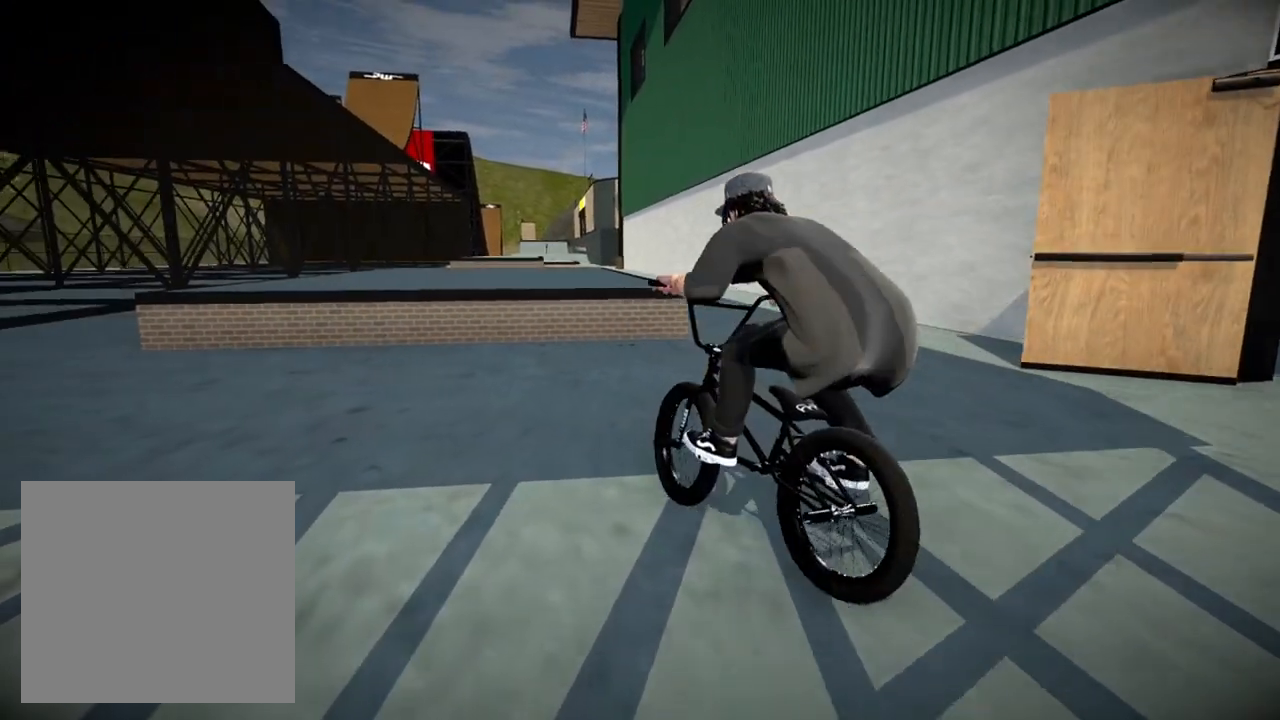
{"buttons": [], "left_stick": "up-right", "right_stick": "down", "events": [[267, "left_stick", "up-right"]]}
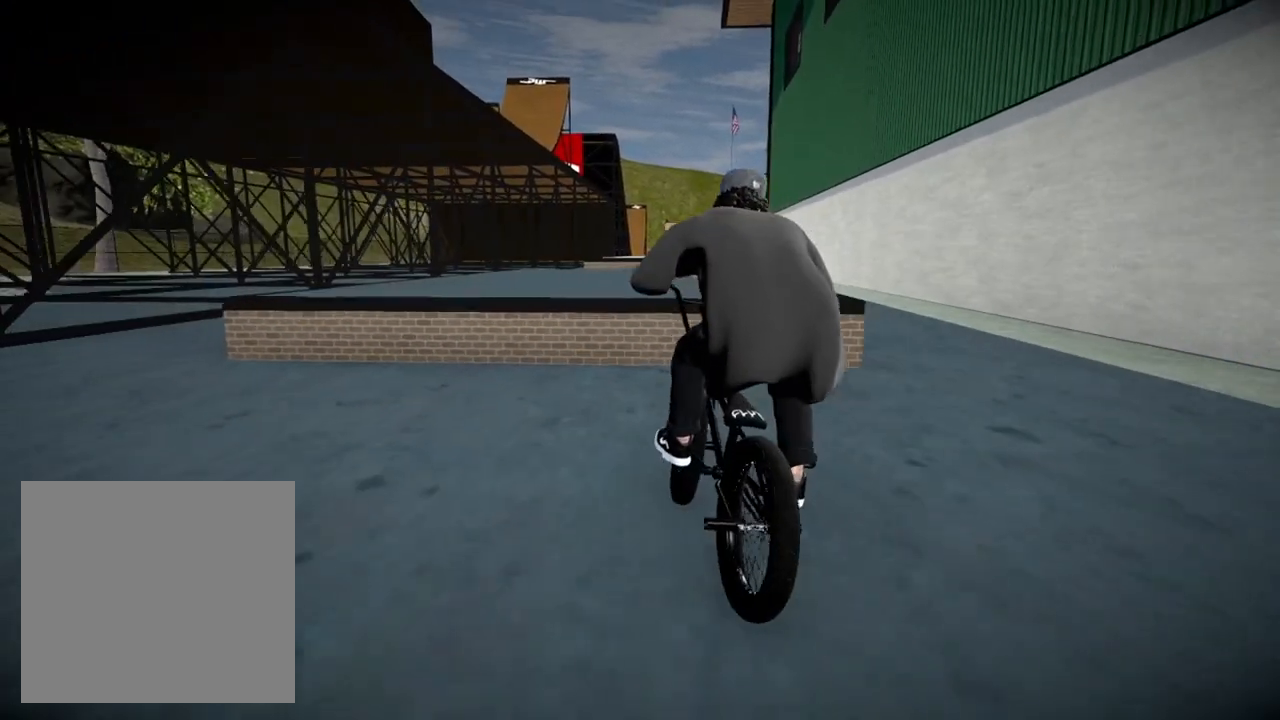
{"buttons": [], "left_stick": "center", "right_stick": "center", "events": [[17, "left_stick", "center"], [234, "left_stick", "left"], [350, "left_stick", "center"], [350, "right_stick", "up"], [451, "right_stick", "center"]]}
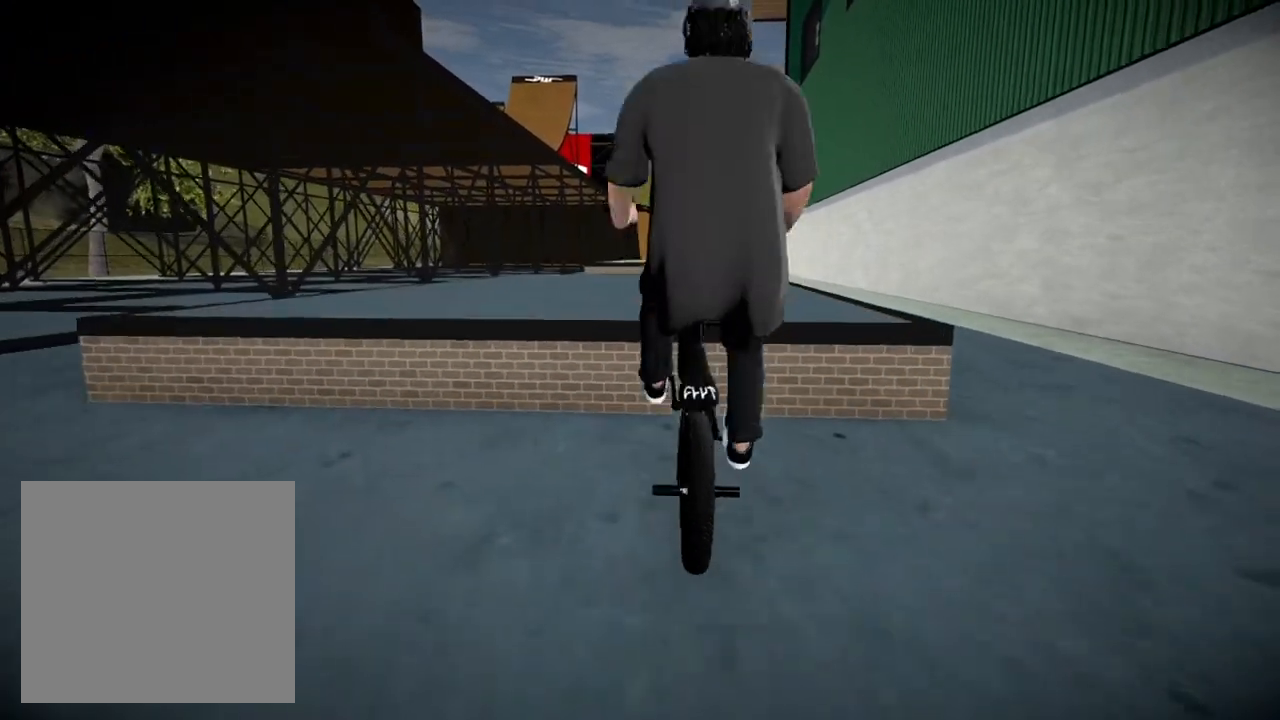
{"buttons": [], "left_stick": "left", "right_stick": "up", "events": [[150, "right_stick", "up"], [317, "left_stick", "left"]]}
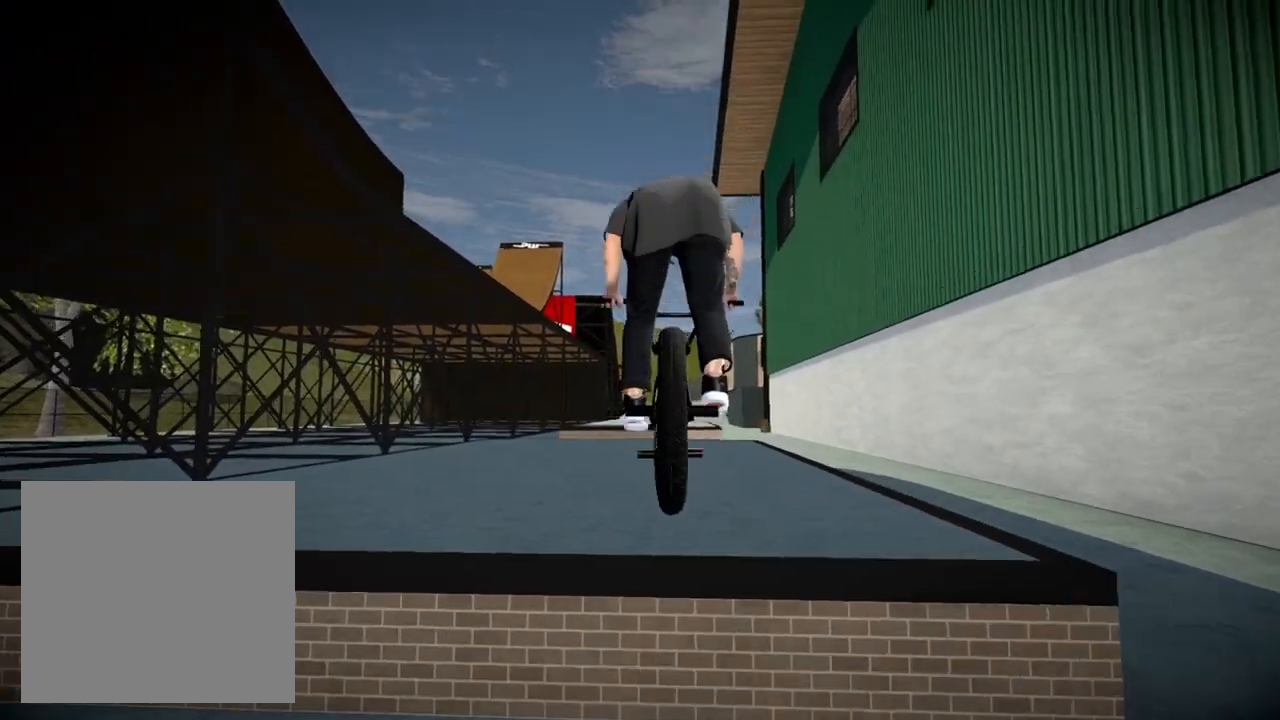
{"buttons": [], "left_stick": "center", "right_stick": "up", "events": [[434, "left_stick", "center"]]}
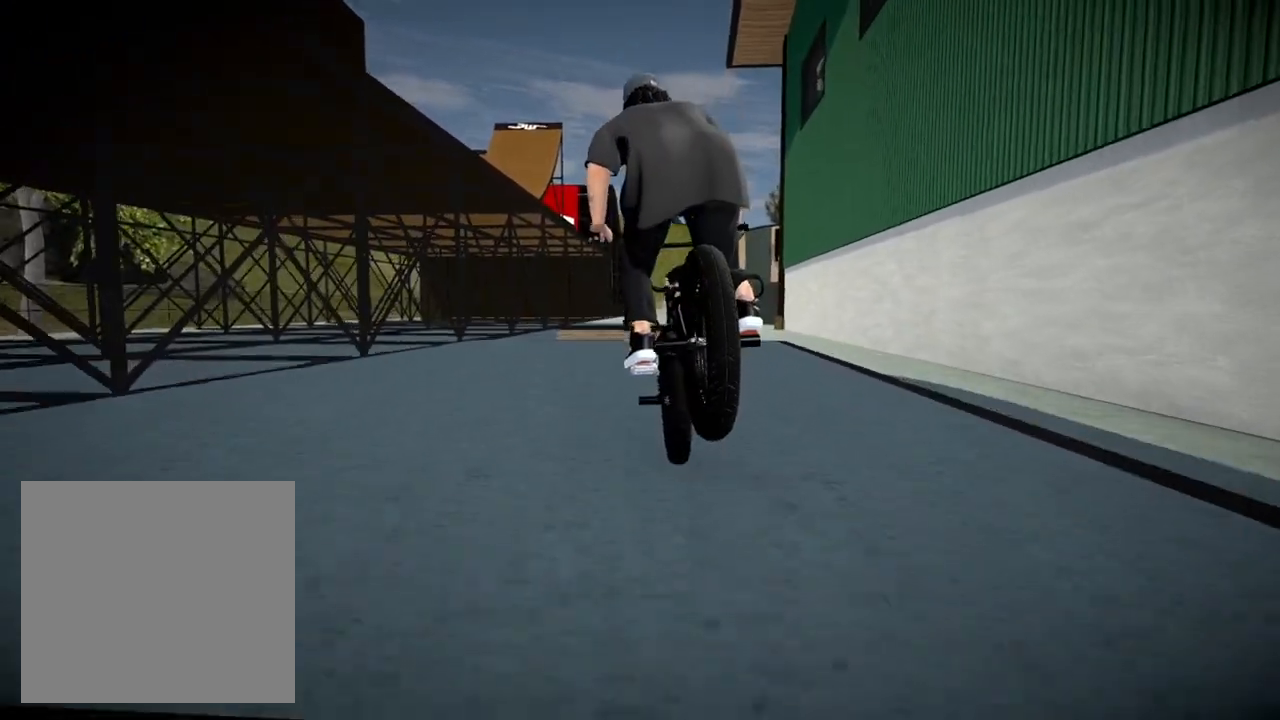
{"buttons": [], "left_stick": "center", "right_stick": "up", "events": []}
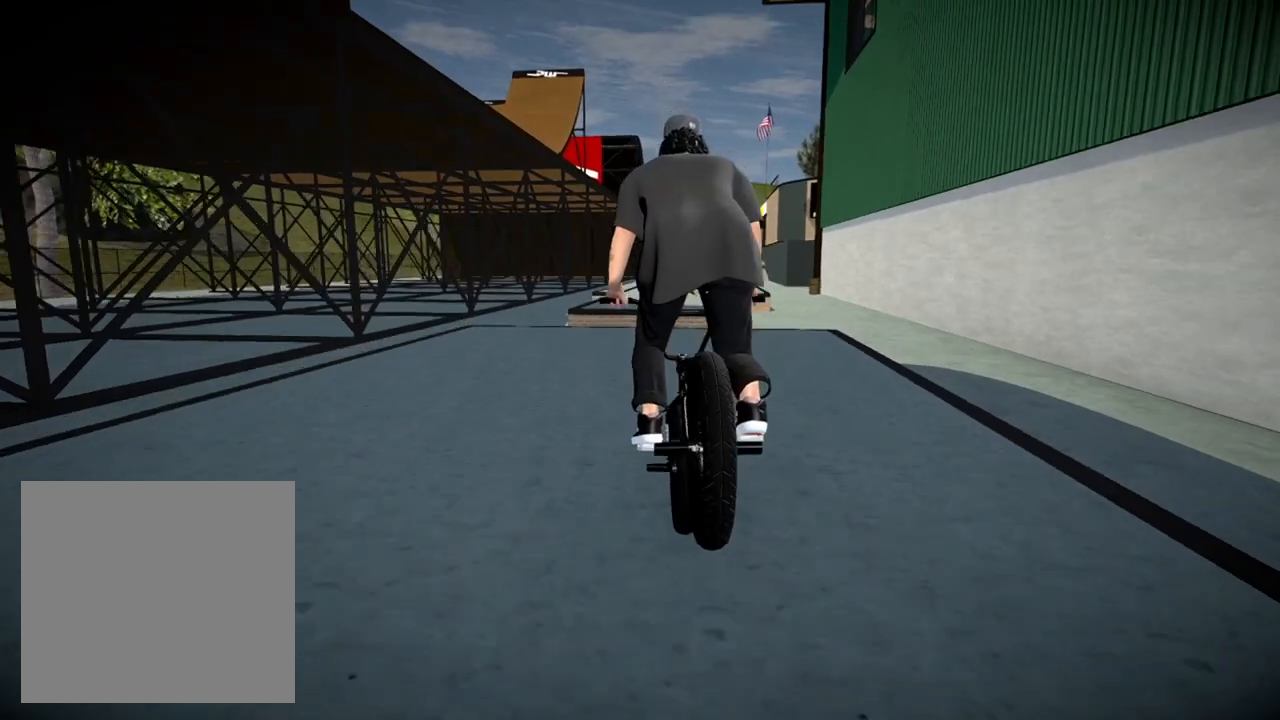
{"buttons": [], "left_stick": "center", "right_stick": "up", "events": []}
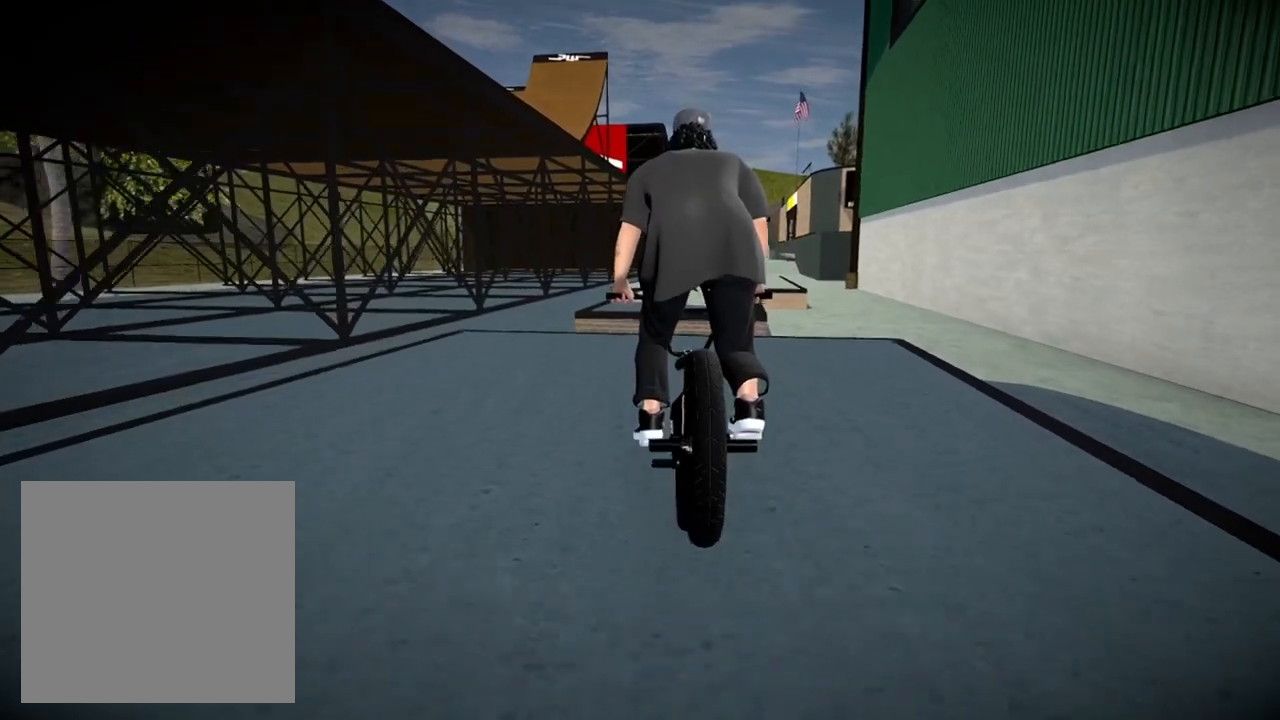
{"buttons": [], "left_stick": "center", "right_stick": "up", "events": []}
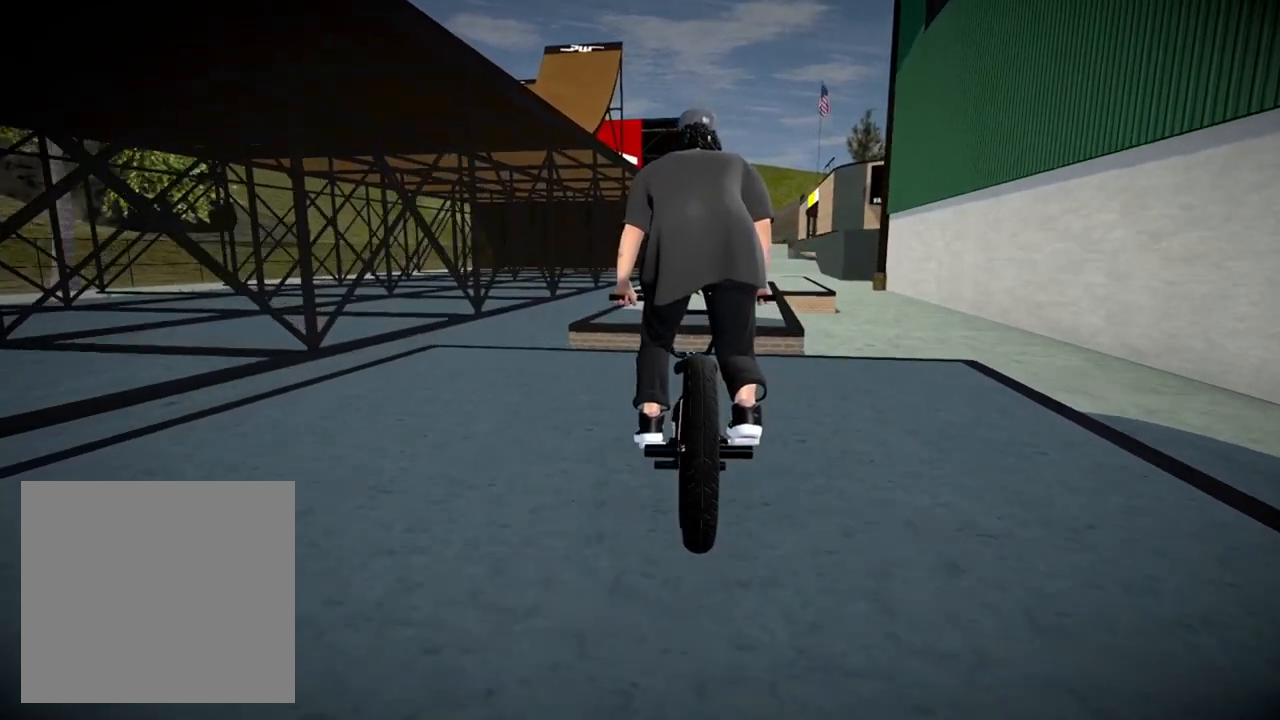
{"buttons": [], "left_stick": "center", "right_stick": "up", "events": []}
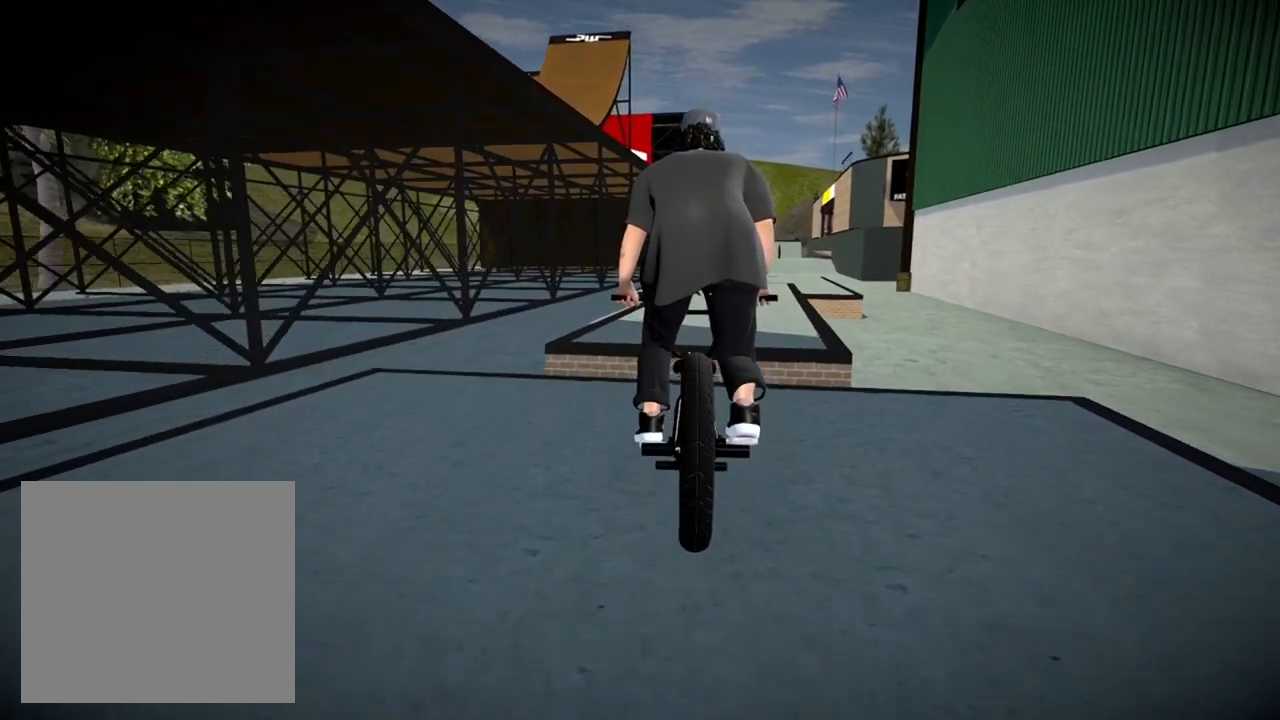
{"buttons": [], "left_stick": "center", "right_stick": "down", "events": [[433, "right_stick", "down"]]}
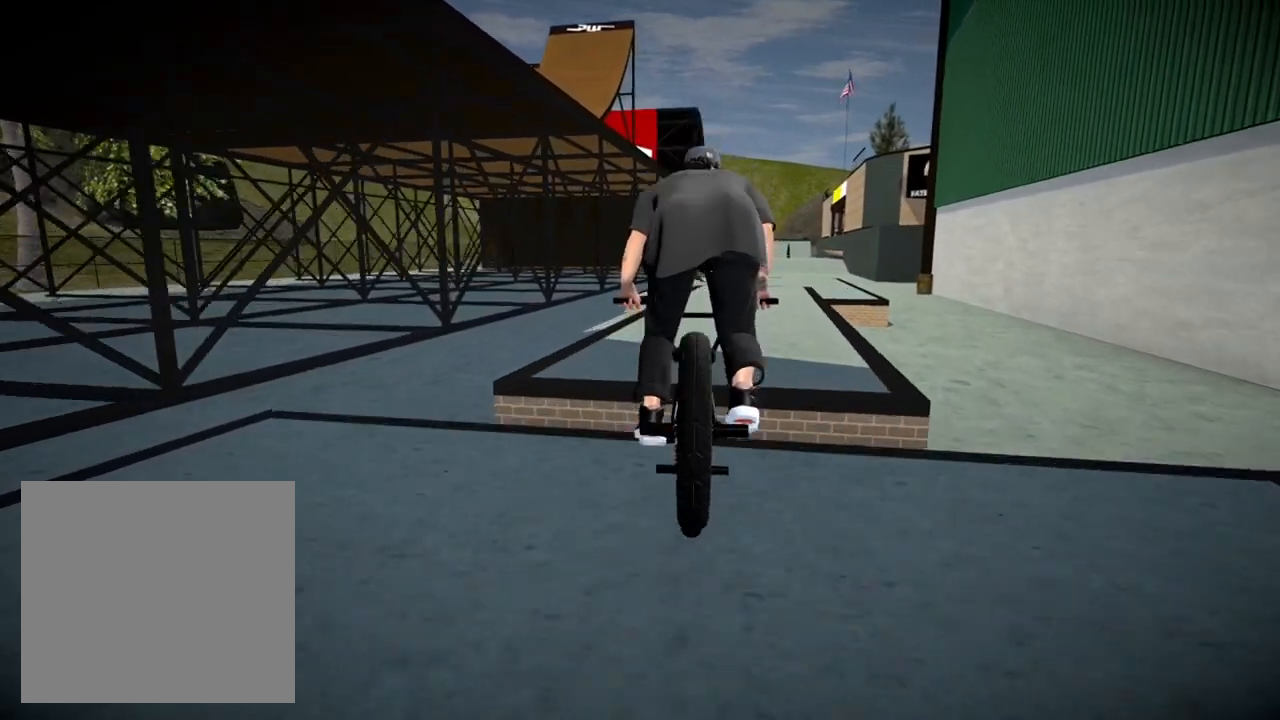
{"buttons": [], "left_stick": "center", "right_stick": "up", "events": [[67, "right_stick", "up"]]}
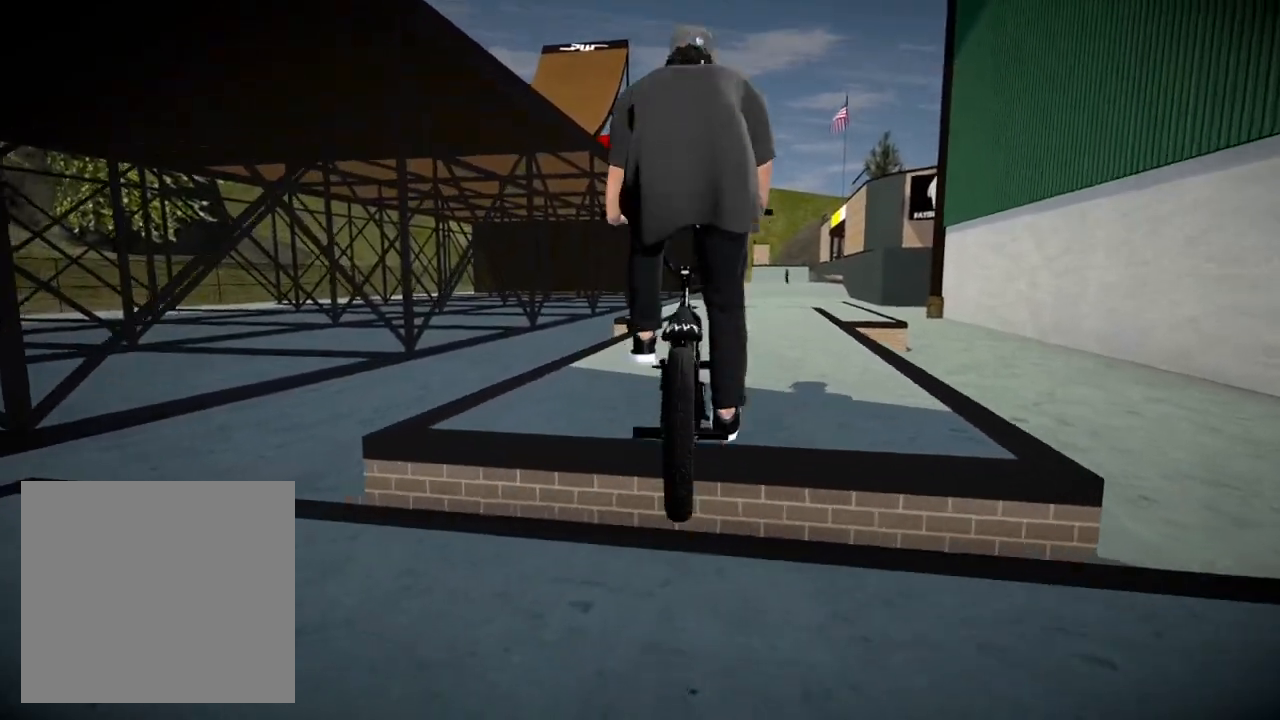
{"buttons": [], "left_stick": "center", "right_stick": "up", "events": []}
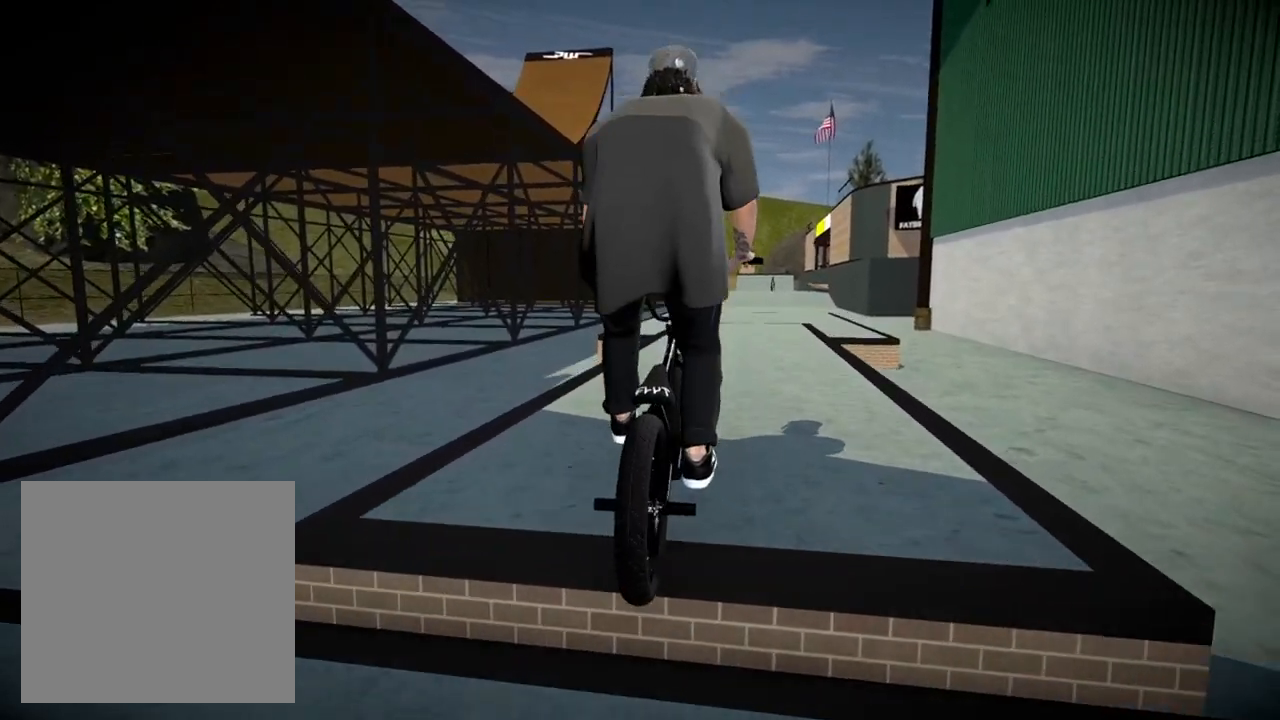
{"buttons": [], "left_stick": "center", "right_stick": "up", "events": []}
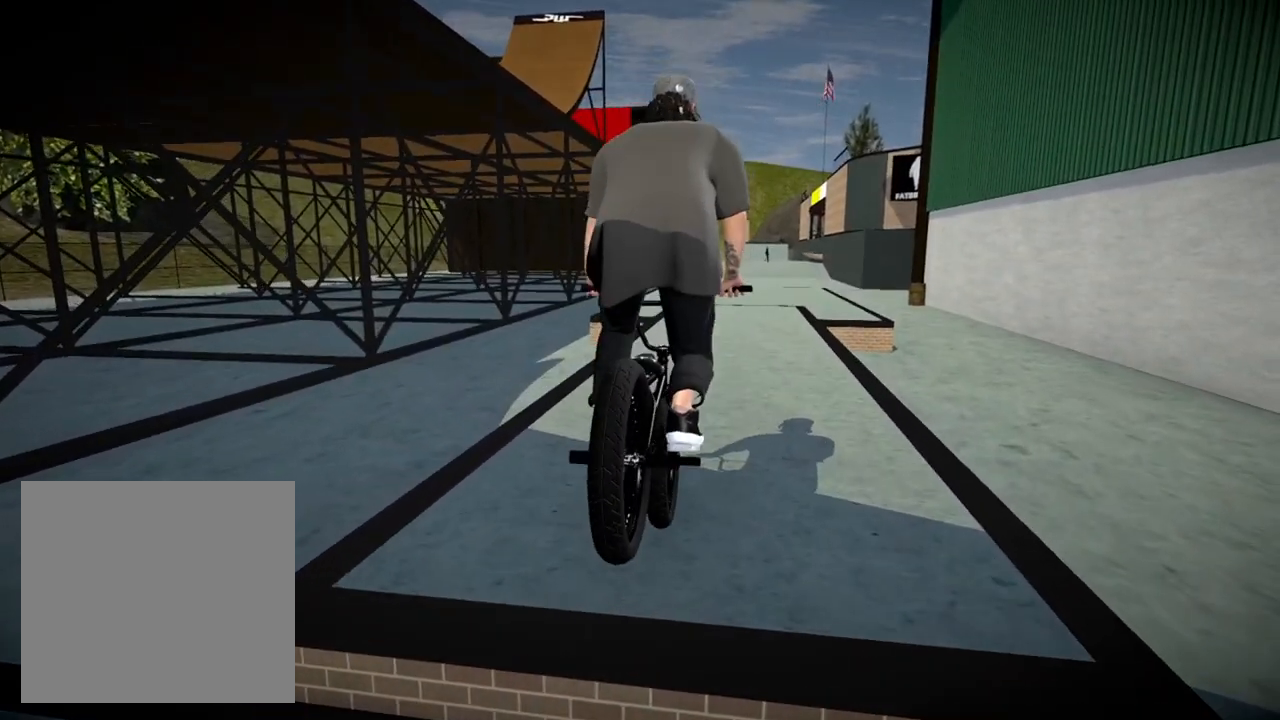
{"buttons": [], "left_stick": "center", "right_stick": "up", "events": []}
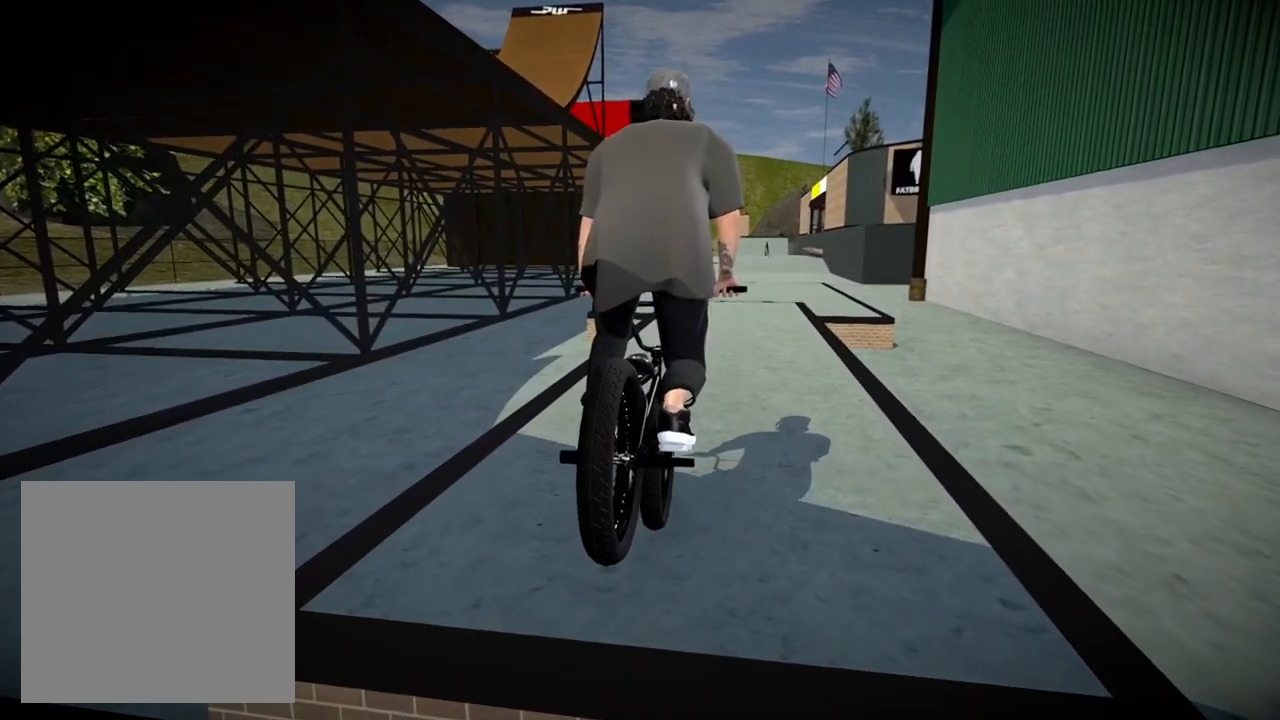
{"buttons": ["A"], "left_stick": "center", "right_stick": "center", "events": [[84, "right_stick", "center"], [401, "A", "down"]]}
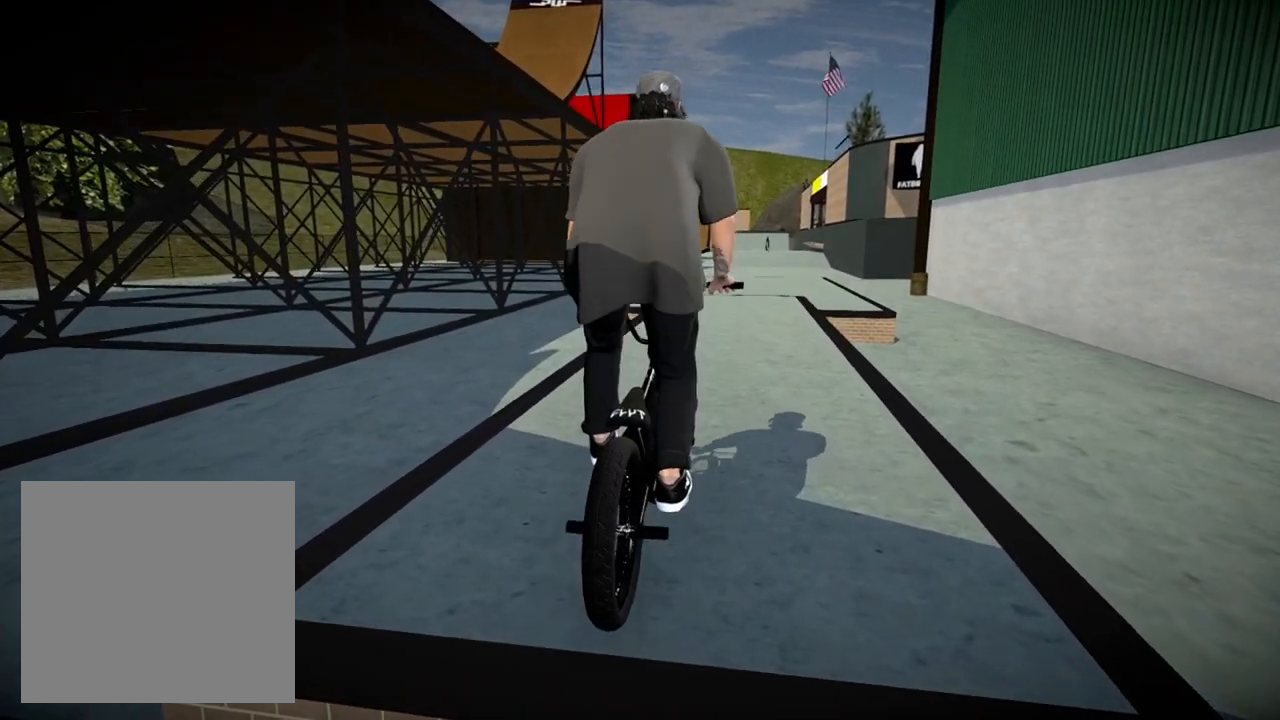
{"buttons": [], "left_stick": "center", "right_stick": "center", "events": [[300, "A", "up"]]}
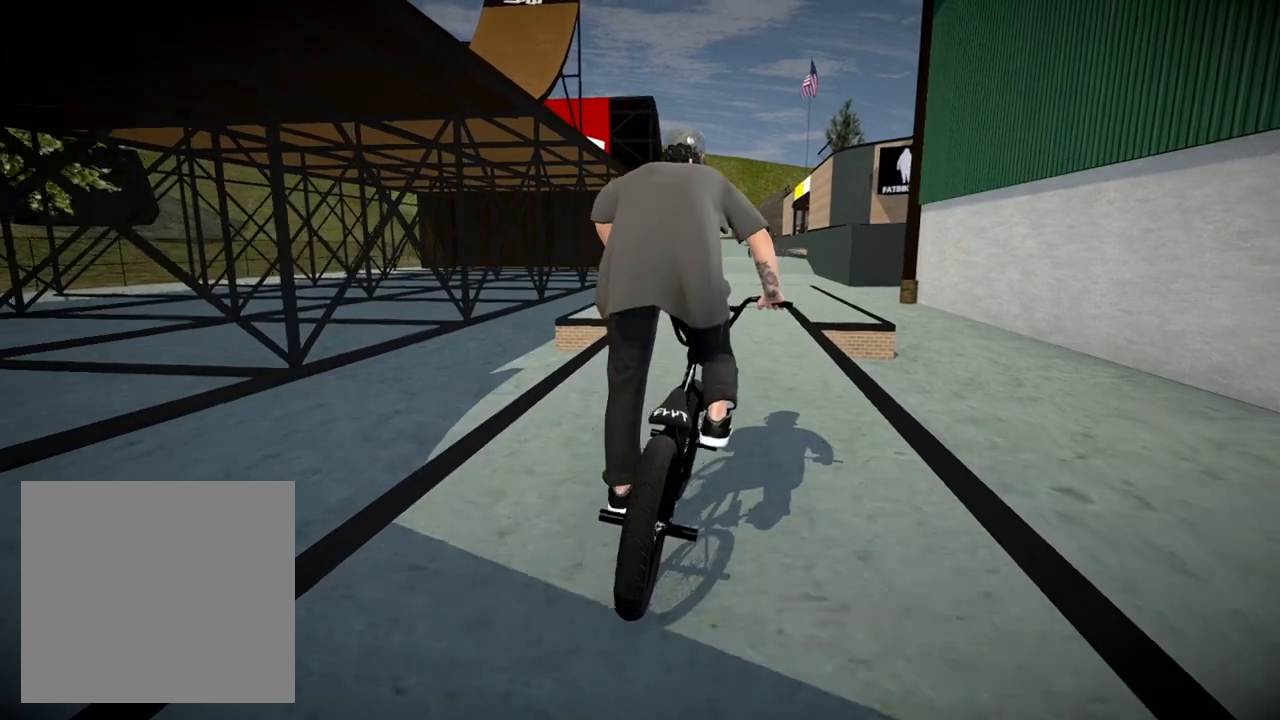
{"buttons": [], "left_stick": "center", "right_stick": "center", "events": [[34, "left_stick", "left"], [201, "left_stick", "center"], [301, "left_stick", "left"], [451, "left_stick", "center"]]}
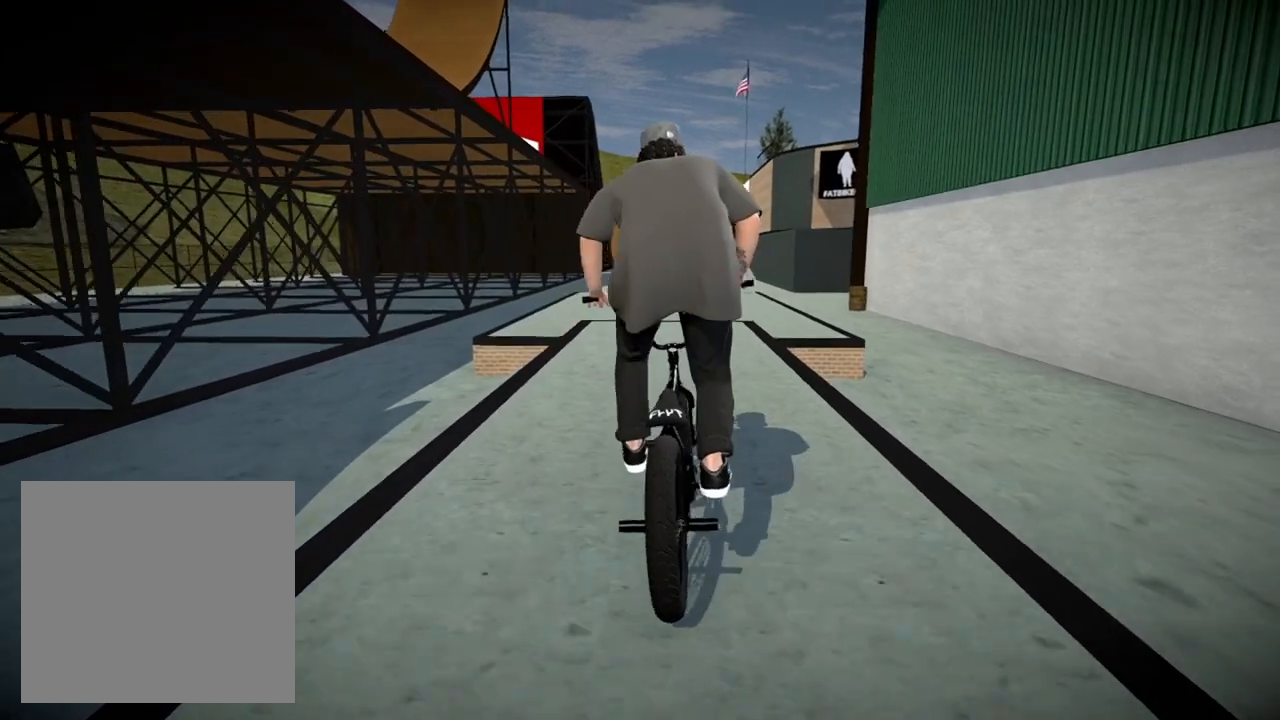
{"buttons": [], "left_stick": "center", "right_stick": "center", "events": [[183, "left_stick", "left"], [250, "left_stick", "center"], [350, "left_stick", "left"], [500, "left_stick", "center"]]}
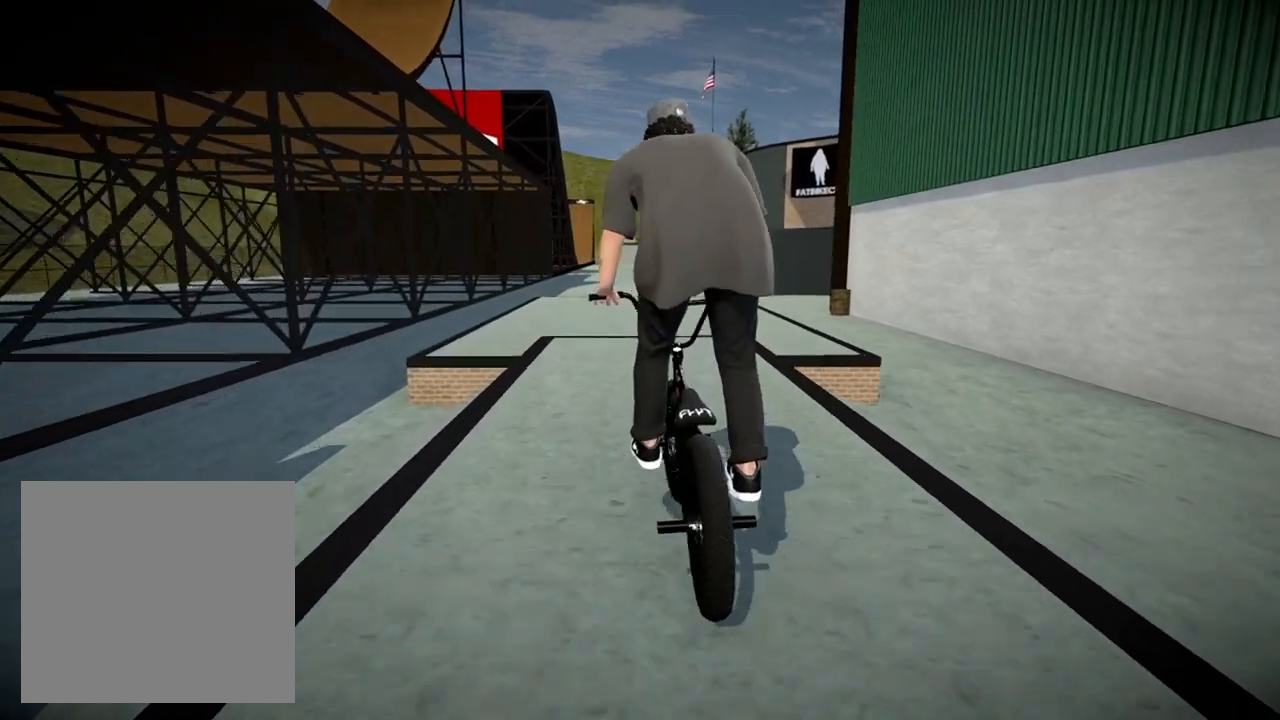
{"buttons": [], "left_stick": "center", "right_stick": "up", "events": [[201, "right_stick", "up"]]}
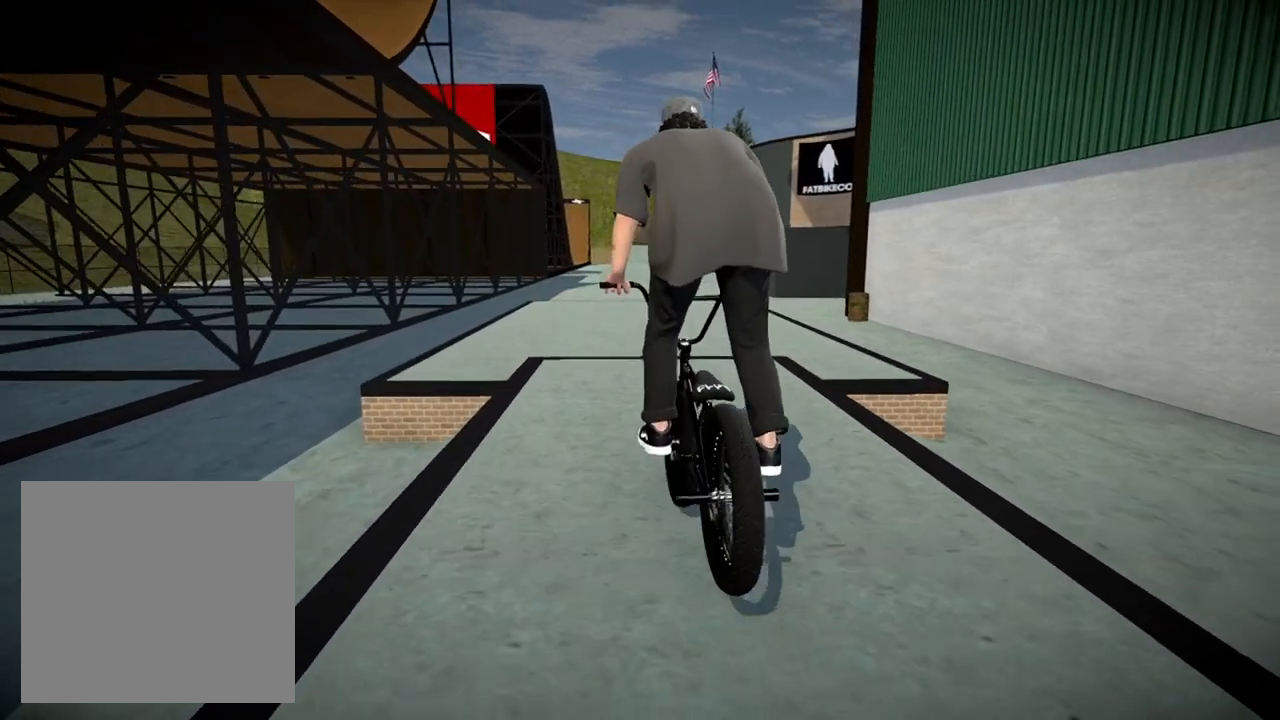
{"buttons": [], "left_stick": "center", "right_stick": "up", "events": [[250, "left_stick", "right"], [417, "left_stick", "center"]]}